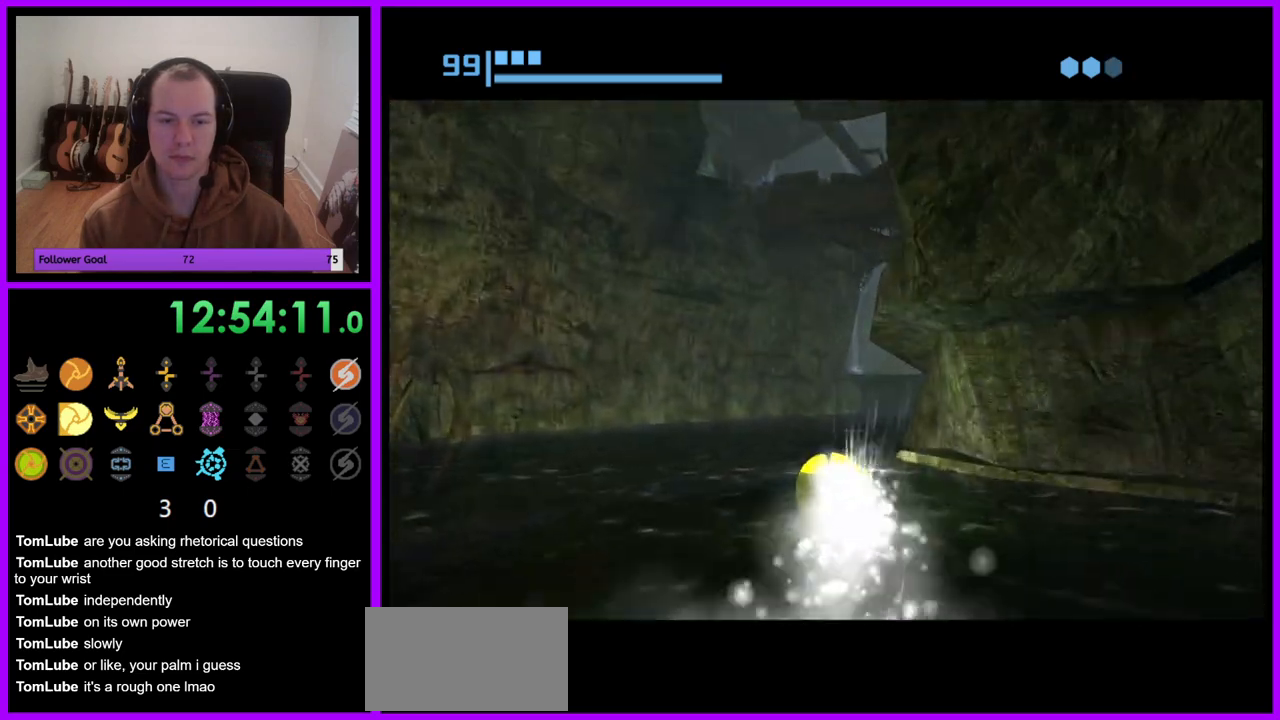
Gameplay with a controller (Nintendo layout); each line is a JSON object with the inputs held at the frame after it (dt_ms = milliseconds from this image to that frame). "events" lists button and stick changes between this image and that frame as [ms after this image, input, new state], when the widget could be followed in between. Not read: L3 R3.
{"dt_ms": 500, "buttons": [], "left_stick": "right", "right_stick": "center", "events": [[83, "left_stick", "right"], [500, "B", "up"]]}
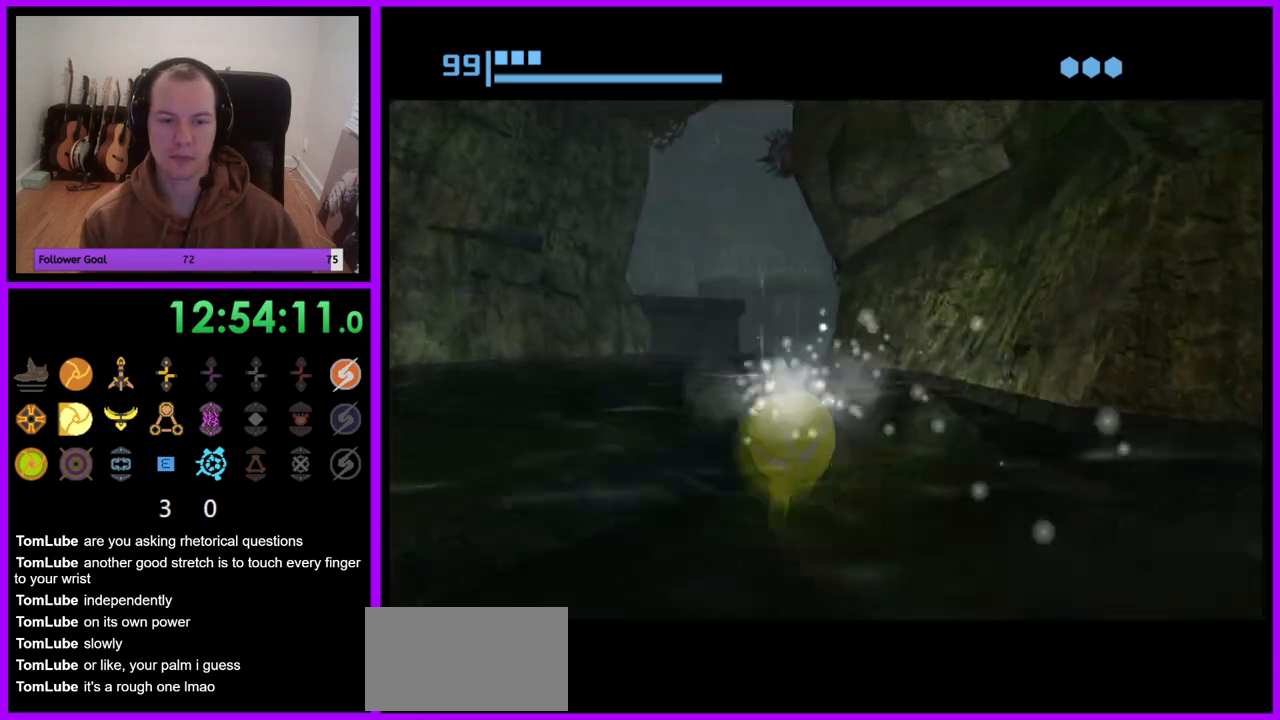
{"dt_ms": 500, "buttons": ["B"], "left_stick": "up-right", "right_stick": "center", "events": [[133, "left_stick", "up"], [150, "B", "down"], [467, "left_stick", "up-right"]]}
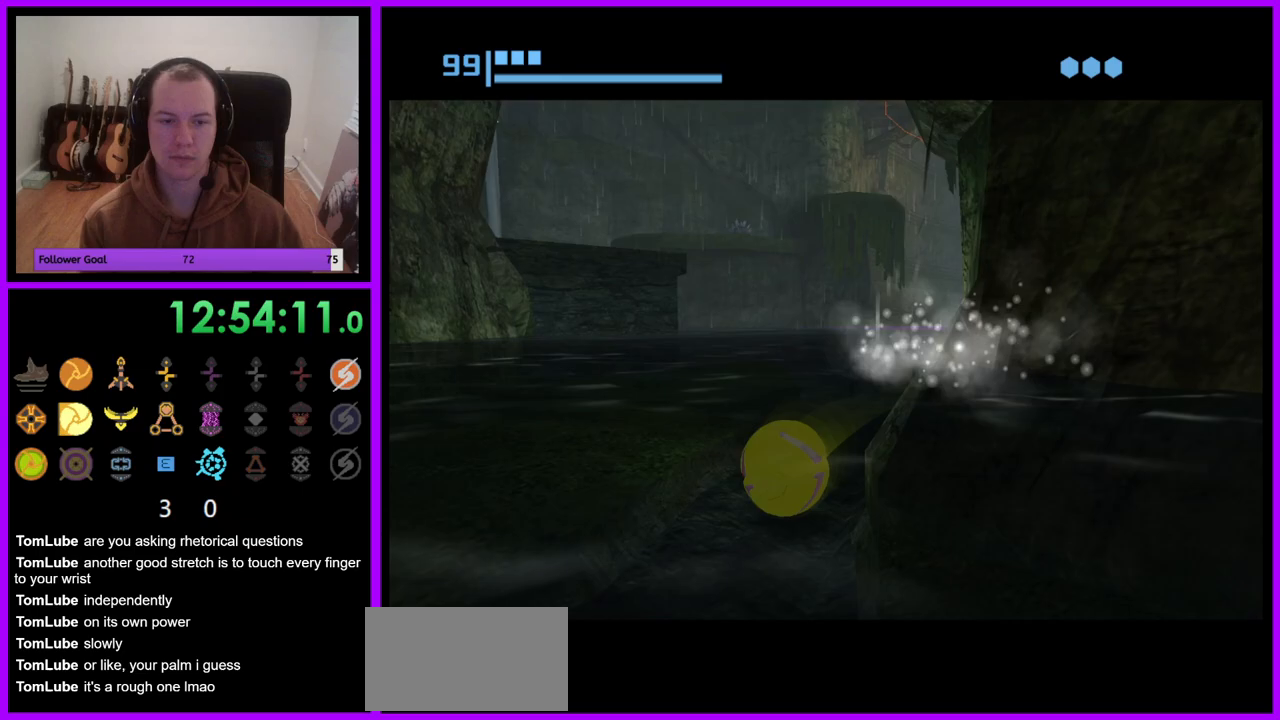
{"dt_ms": 500, "buttons": ["B"], "left_stick": "up-right", "right_stick": "center", "events": [[367, "B", "up"], [450, "B", "down"]]}
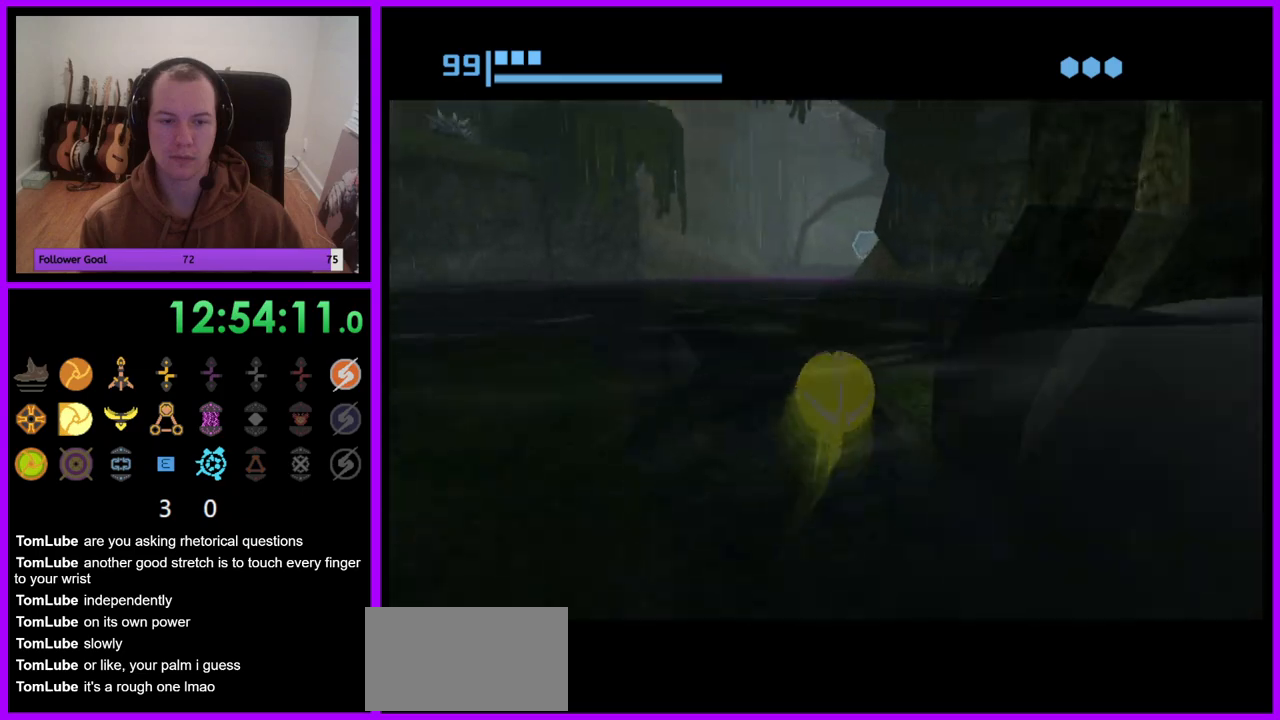
{"dt_ms": 500, "buttons": ["B"], "left_stick": "up-left", "right_stick": "center", "events": [[33, "left_stick", "up"], [283, "left_stick", "up-right"], [467, "left_stick", "up-left"]]}
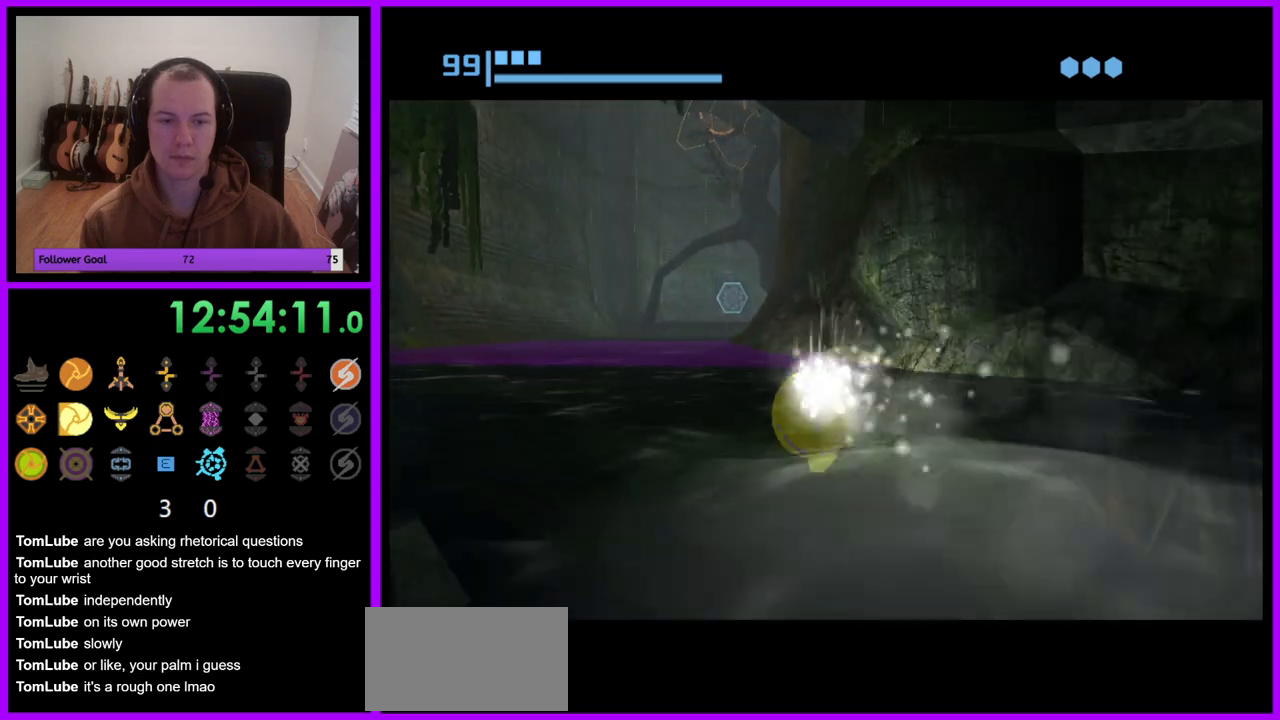
{"dt_ms": 500, "buttons": ["B"], "left_stick": "up", "right_stick": "center", "events": [[217, "left_stick", "up"], [350, "B", "up"], [467, "B", "down"]]}
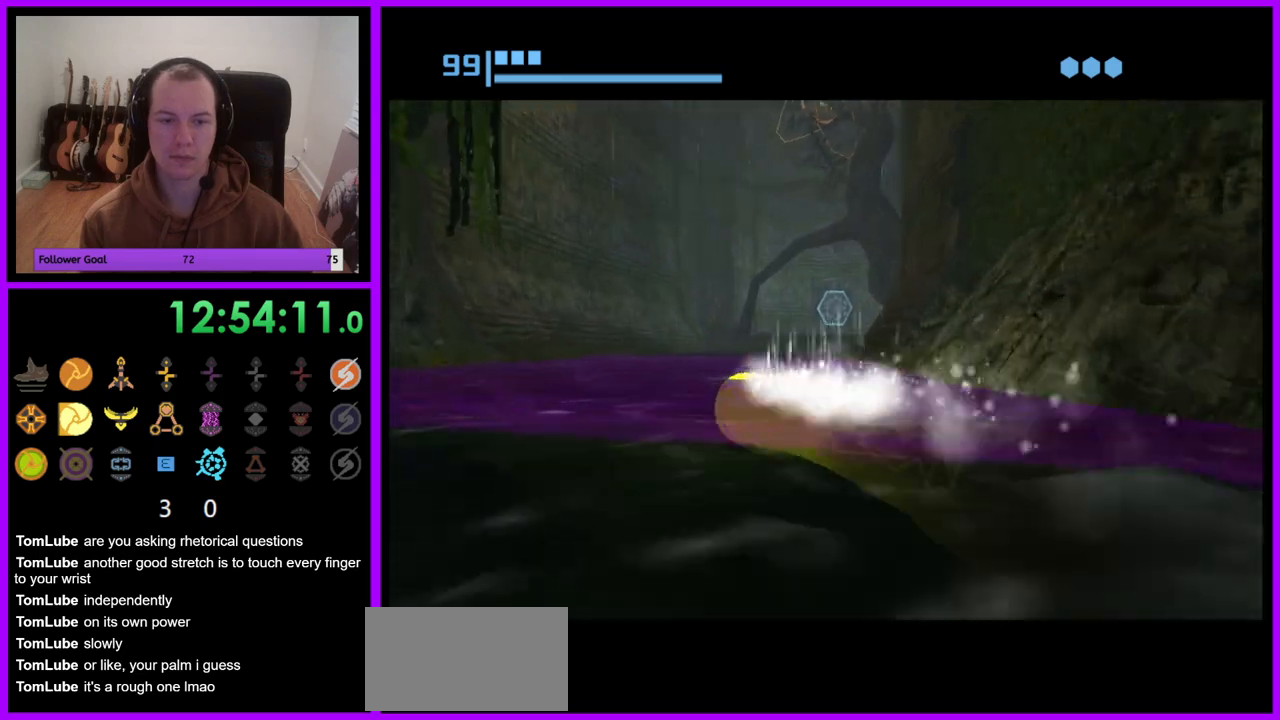
{"dt_ms": 500, "buttons": ["B"], "left_stick": "up", "right_stick": "center", "events": [[33, "left_stick", "up-right"], [150, "left_stick", "right"], [317, "left_stick", "up-right"], [450, "left_stick", "up"]]}
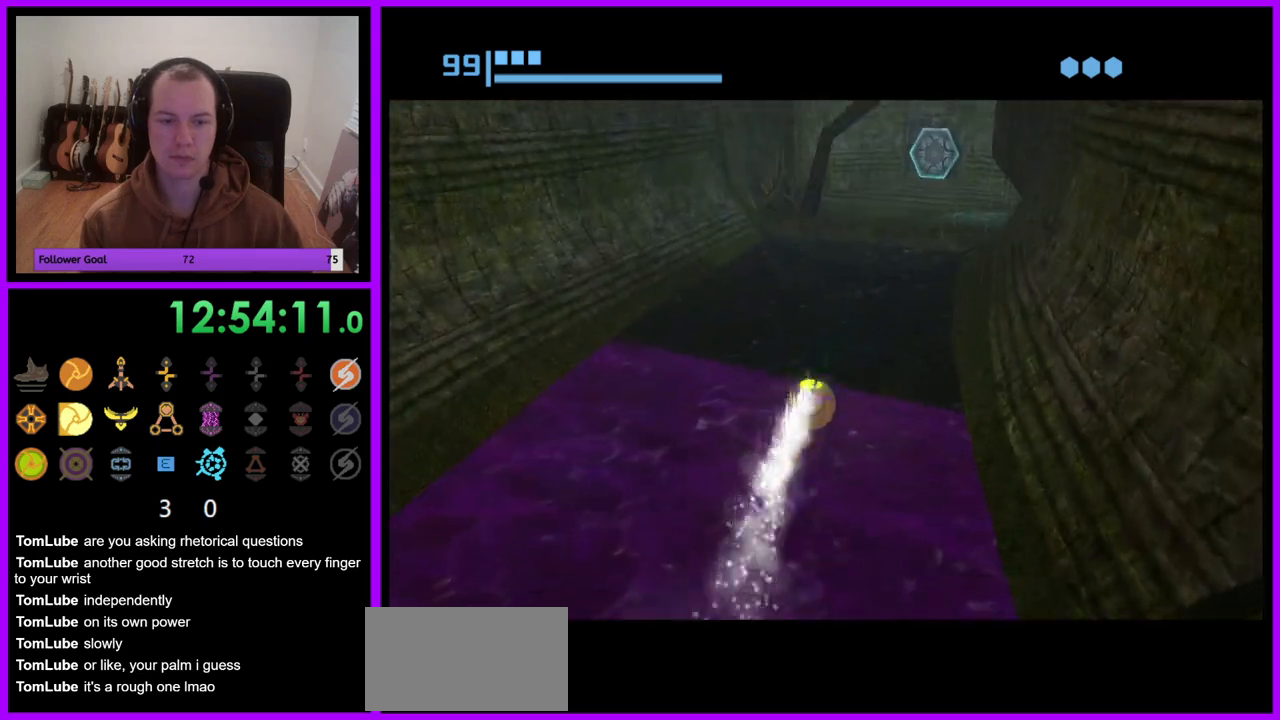
{"dt_ms": 500, "buttons": [], "left_stick": "up", "right_stick": "center", "events": [[83, "B", "up"], [217, "X", "down"], [317, "X", "up"]]}
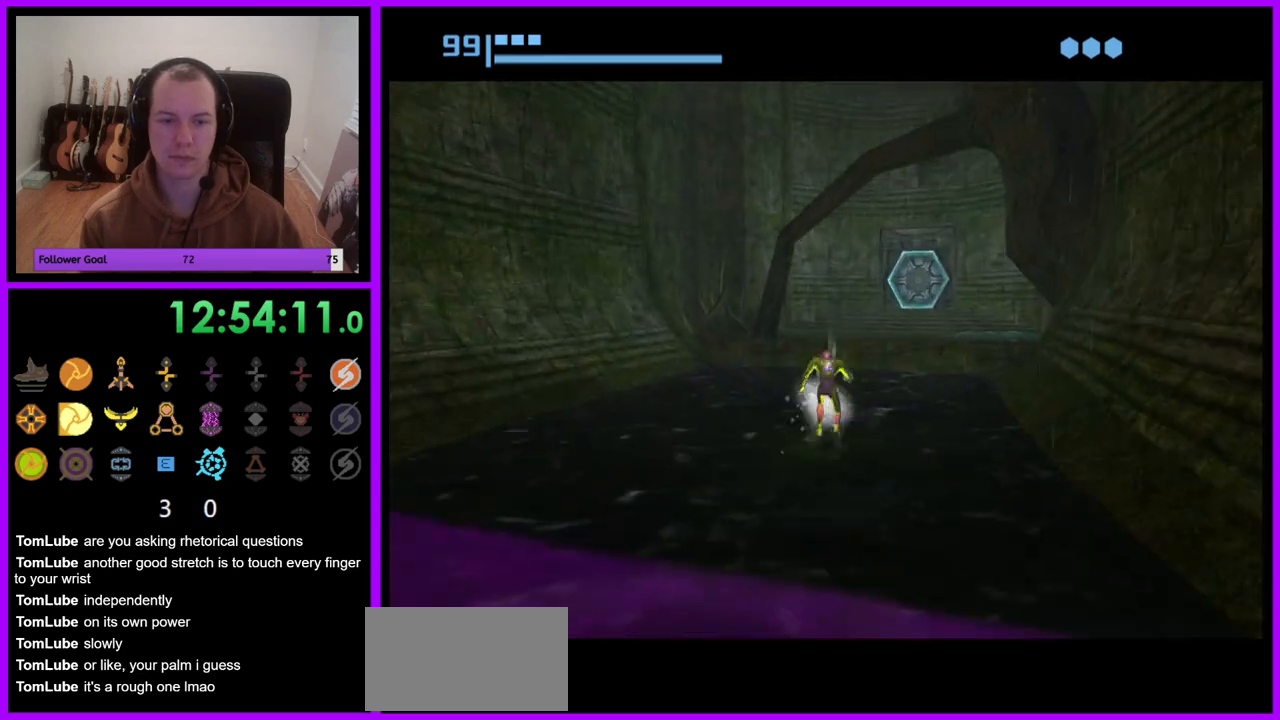
{"dt_ms": 500, "buttons": [], "left_stick": "up-right", "right_stick": "center", "events": [[67, "left_stick", "up-right"]]}
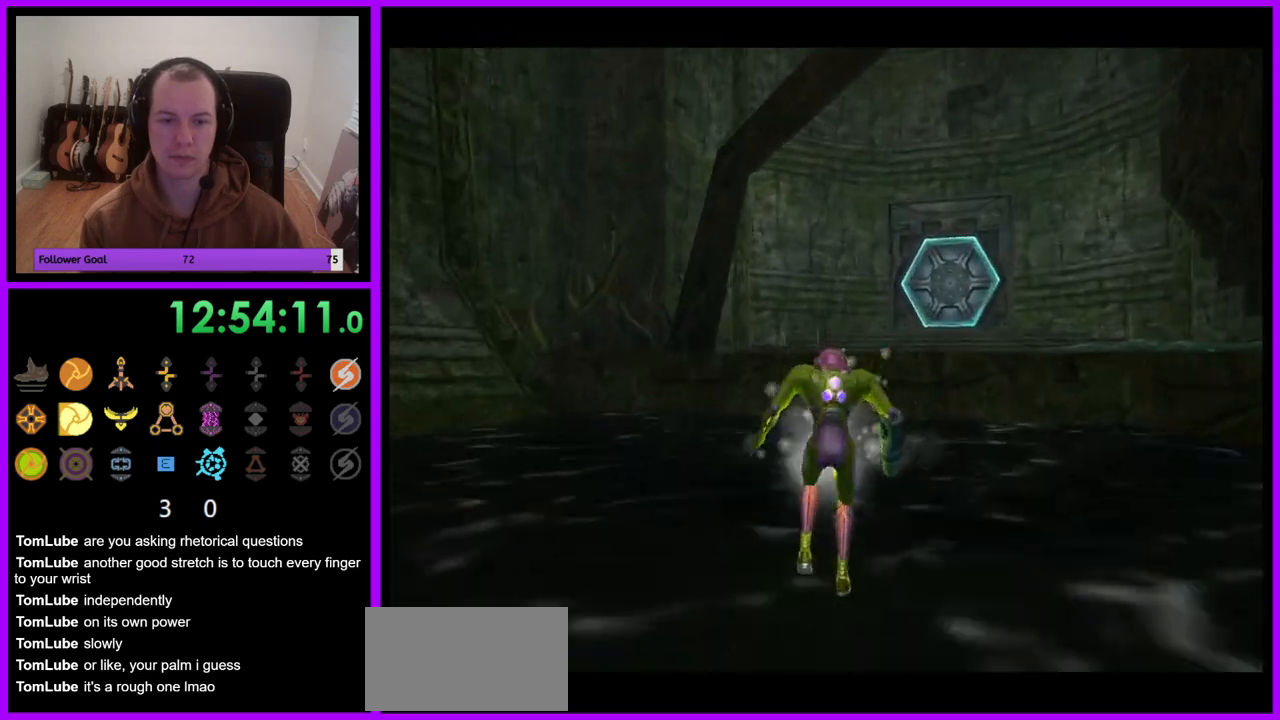
{"dt_ms": 500, "buttons": ["L1"], "left_stick": "up-right", "right_stick": "center", "events": [[383, "B", "down"], [383, "L1", "down"], [467, "B", "up"]]}
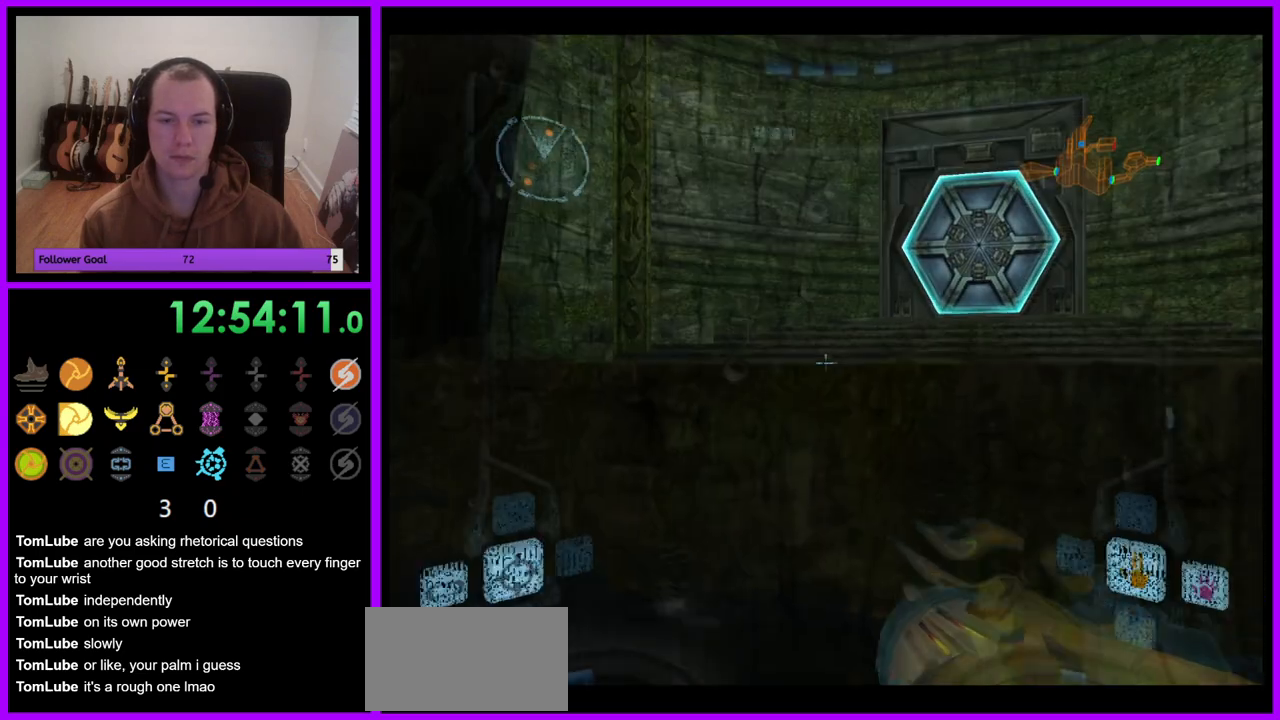
{"dt_ms": 500, "buttons": [], "left_stick": "up", "right_stick": "center", "events": [[200, "L1", "up"], [333, "left_stick", "up"]]}
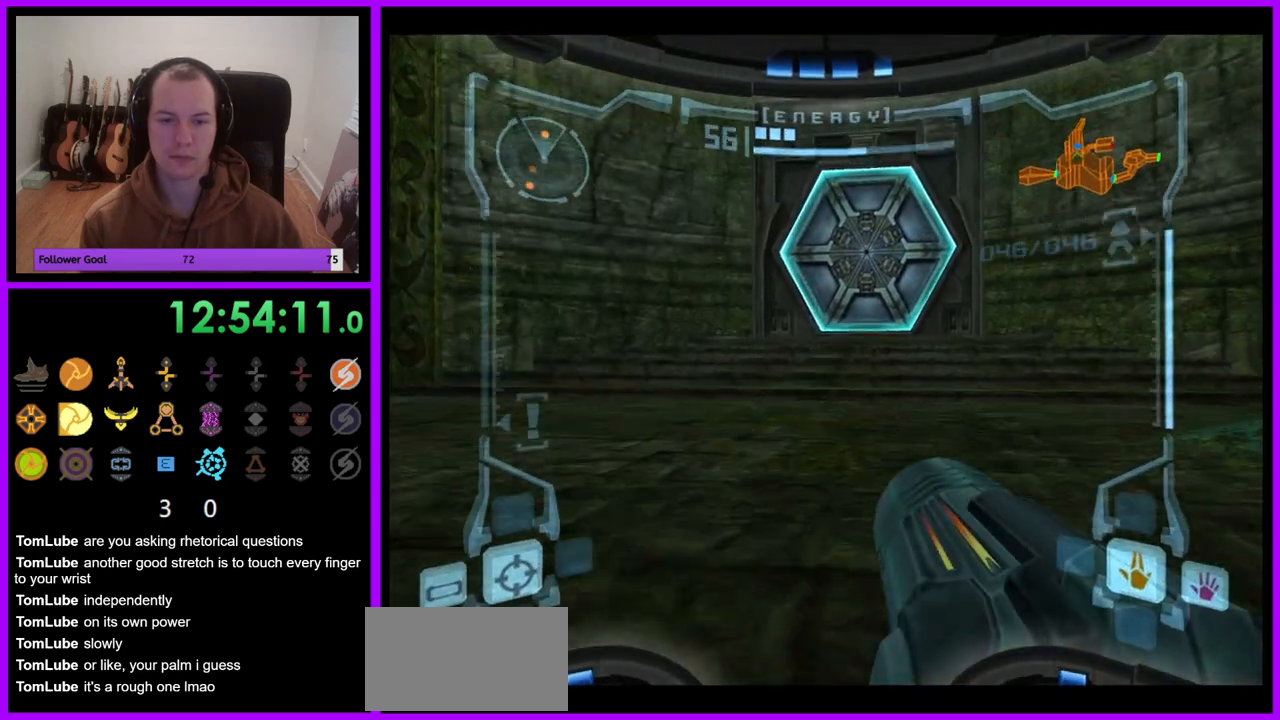
{"dt_ms": 500, "buttons": ["L1"], "left_stick": "right", "right_stick": "center", "events": [[33, "L1", "down"], [167, "B", "down"], [200, "left_stick", "center"], [300, "B", "up"], [300, "left_stick", "right"]]}
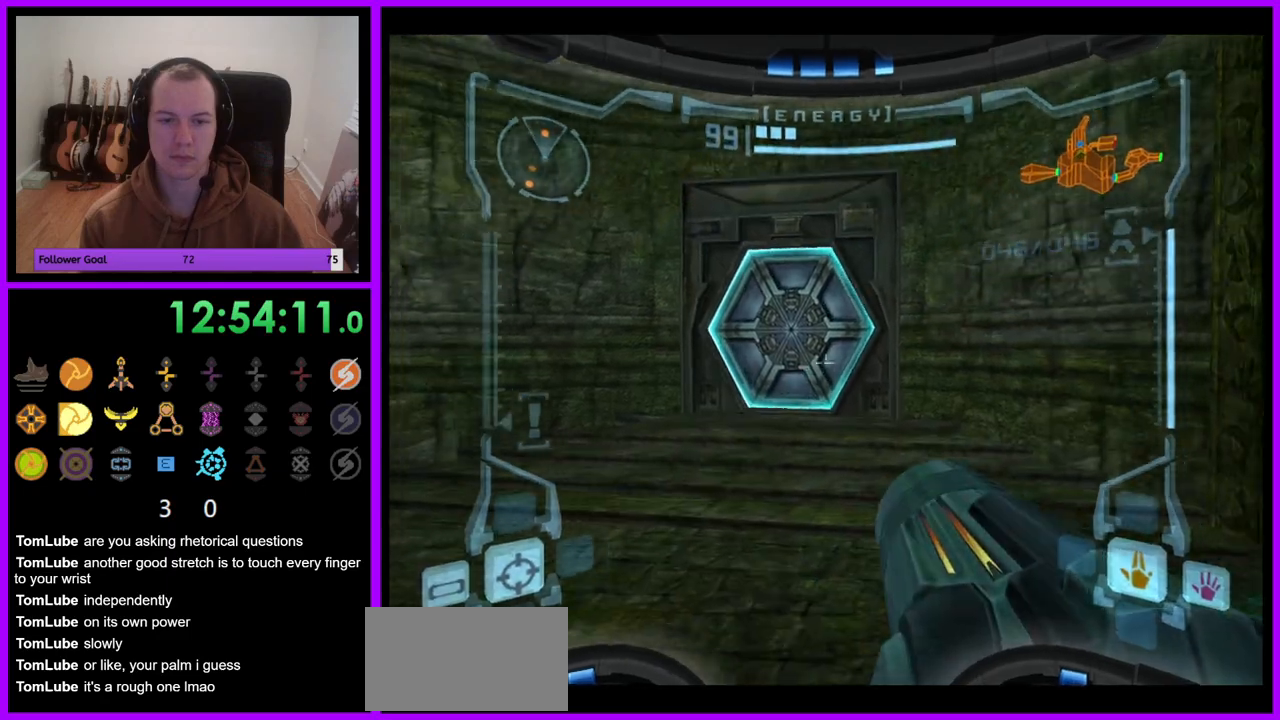
{"dt_ms": 500, "buttons": [], "left_stick": "up", "right_stick": "center", "events": [[83, "left_stick", "up"], [200, "A", "down"], [283, "A", "up"], [433, "L1", "up"]]}
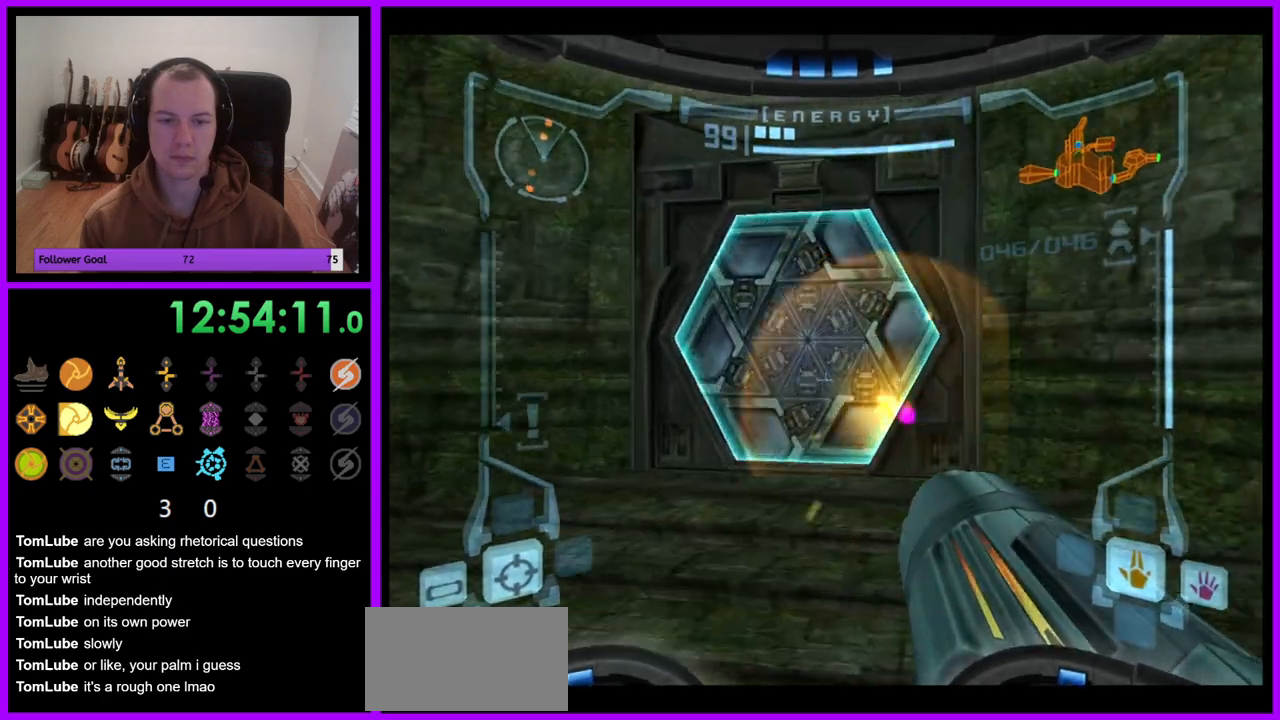
{"dt_ms": 500, "buttons": [], "left_stick": "up", "right_stick": "center", "events": [[50, "X", "down"], [133, "X", "up"]]}
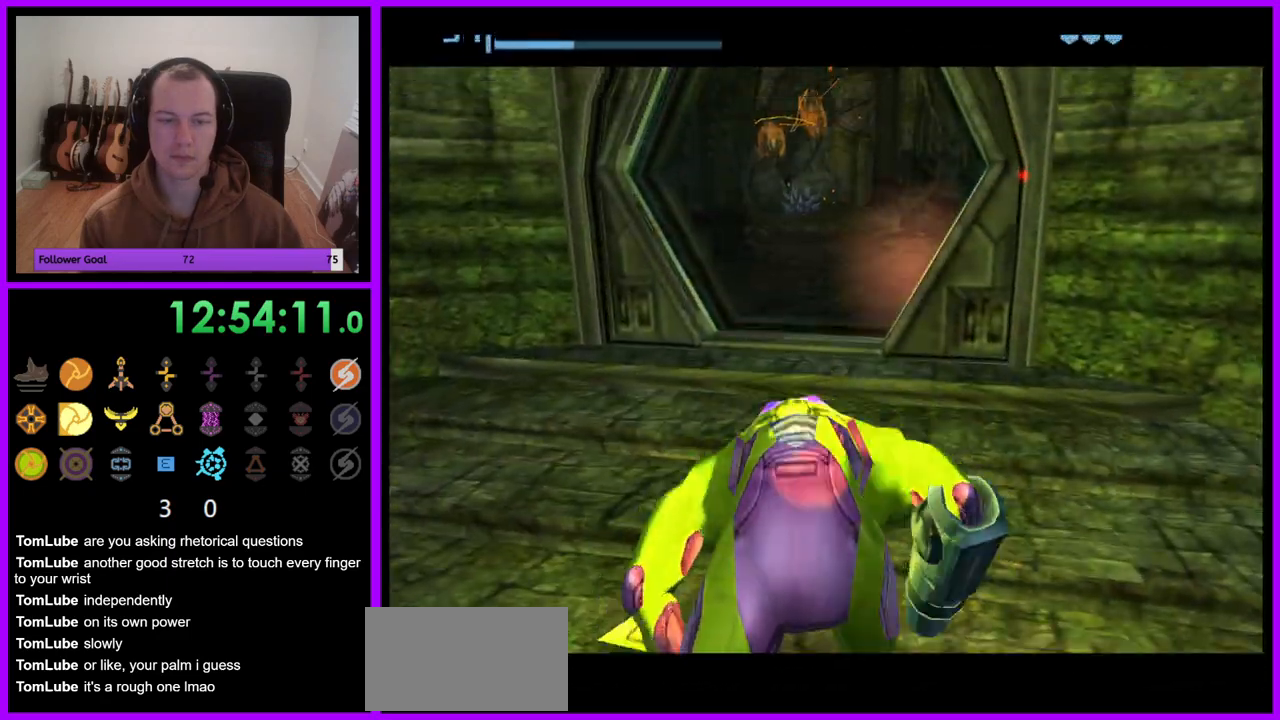
{"dt_ms": 500, "buttons": ["B"], "left_stick": "up", "right_stick": "center", "events": [[400, "B", "down"]]}
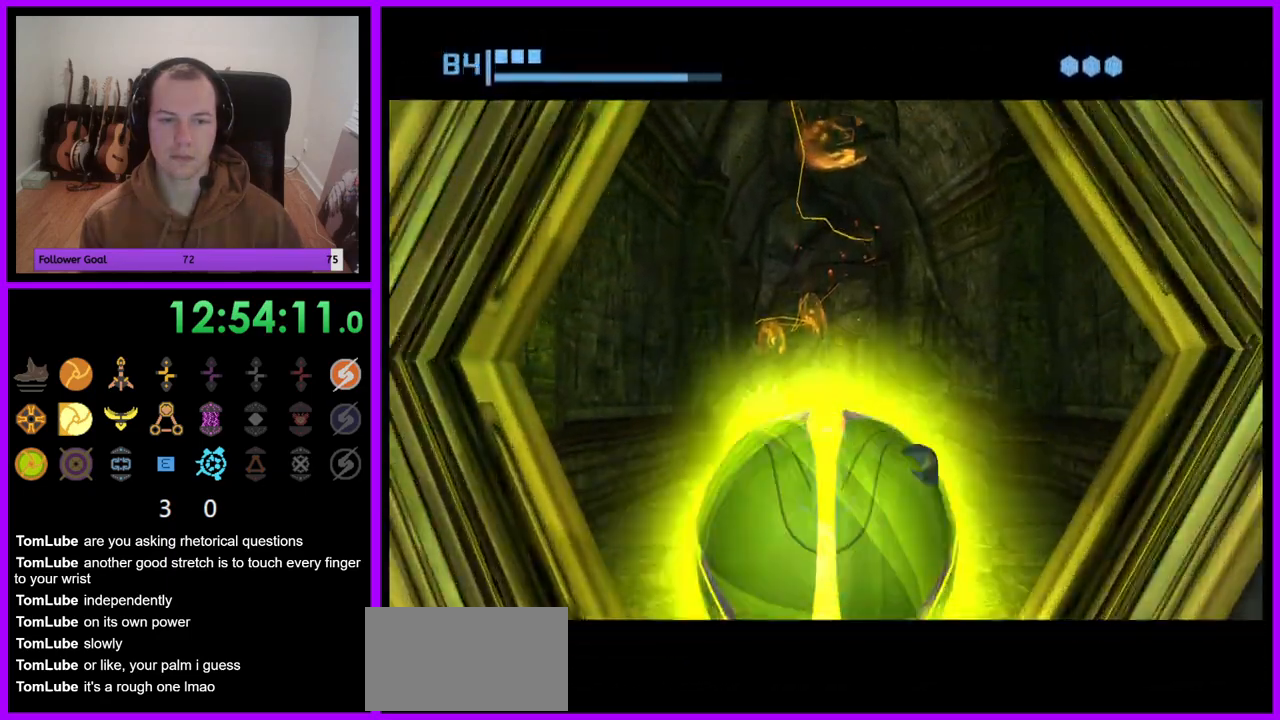
{"dt_ms": 500, "buttons": ["B"], "left_stick": "up", "right_stick": "center", "events": [[383, "B", "up"], [483, "B", "down"]]}
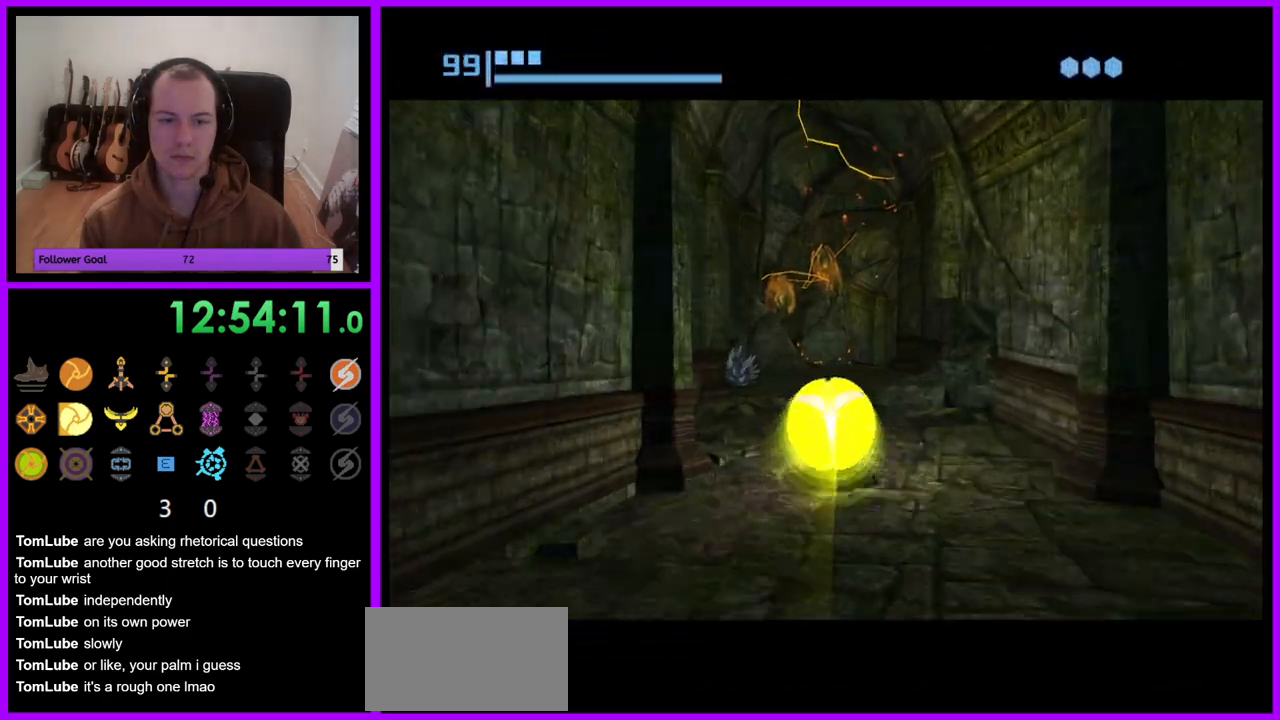
{"dt_ms": 500, "buttons": ["B"], "left_stick": "up-right", "right_stick": "center", "events": [[367, "left_stick", "up-right"]]}
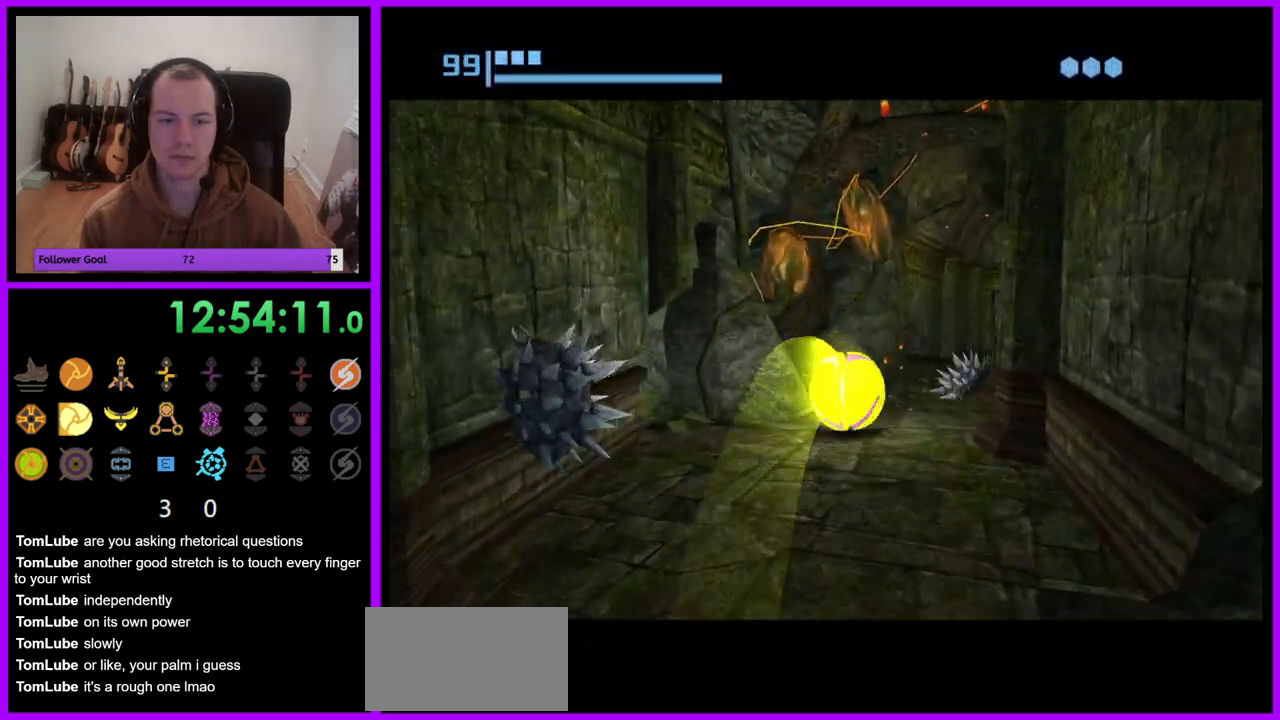
{"dt_ms": 500, "buttons": ["B"], "left_stick": "up-right", "right_stick": "center", "events": [[150, "B", "up"], [283, "B", "down"]]}
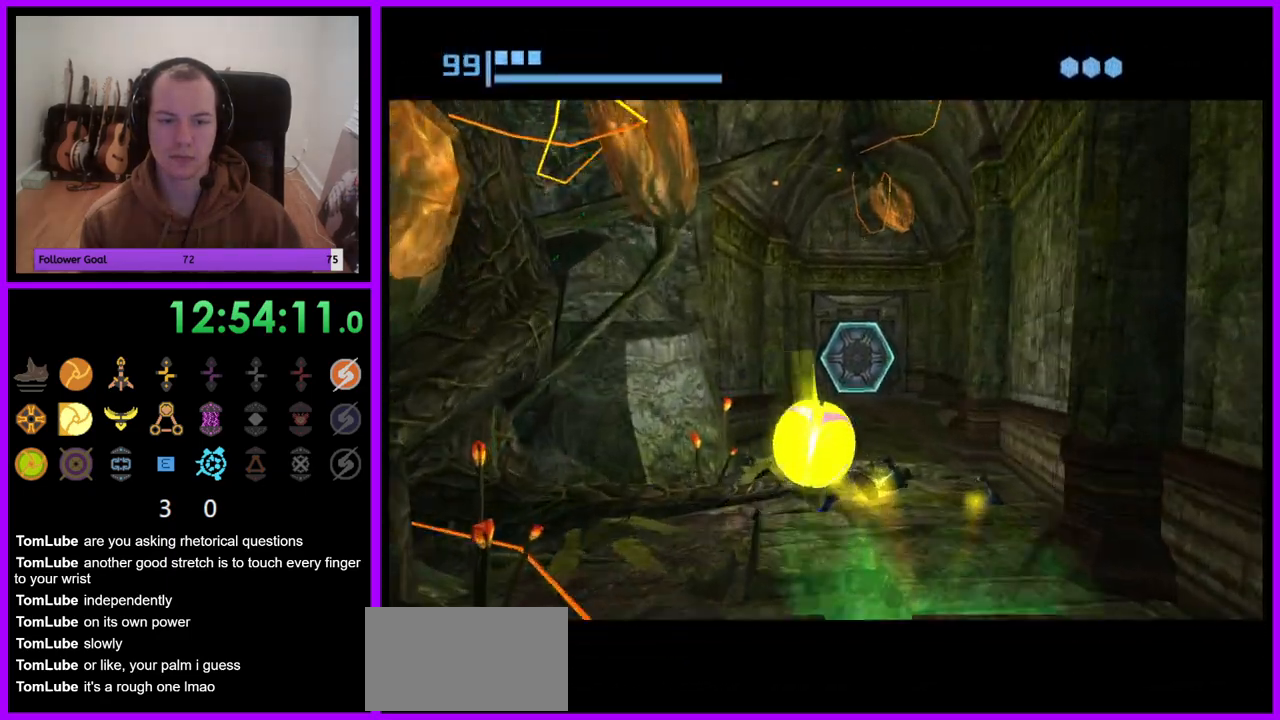
{"dt_ms": 500, "buttons": [], "left_stick": "up-left", "right_stick": "center", "events": [[133, "left_stick", "up"], [317, "B", "up"], [400, "left_stick", "up-left"]]}
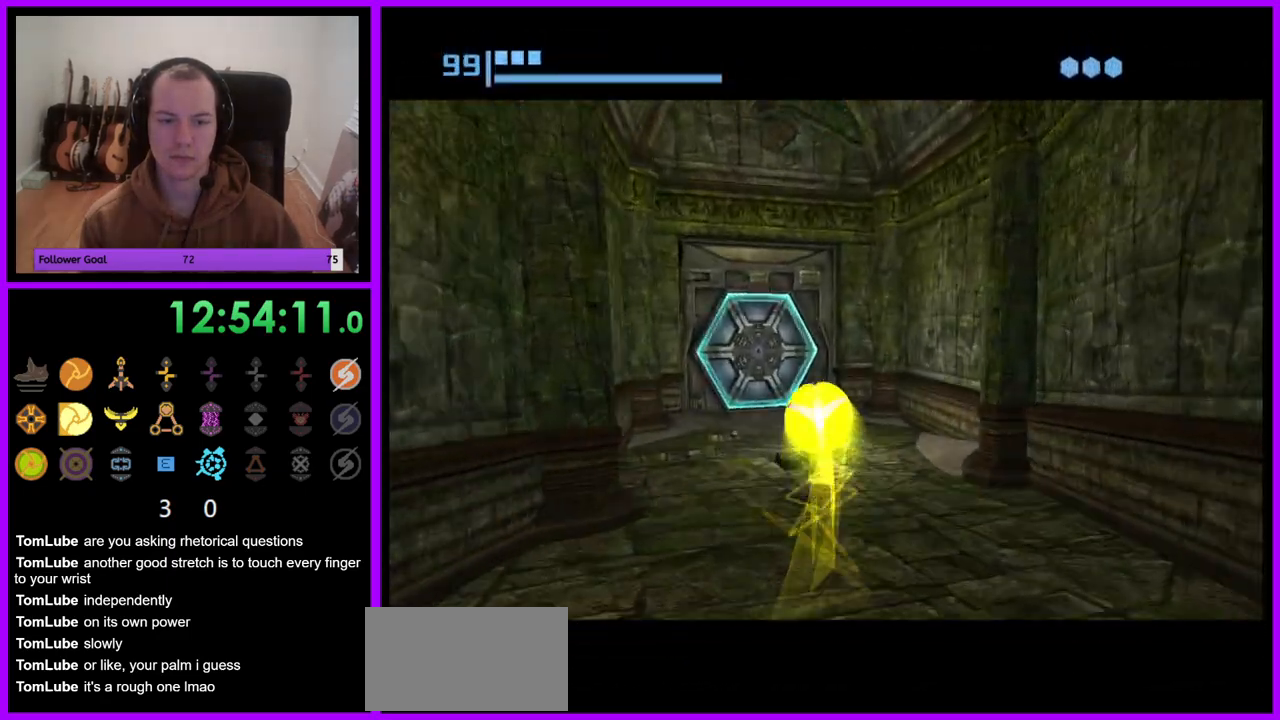
{"dt_ms": 500, "buttons": [], "left_stick": "center", "right_stick": "center", "events": [[200, "A", "down"], [250, "left_stick", "center"], [317, "A", "up"]]}
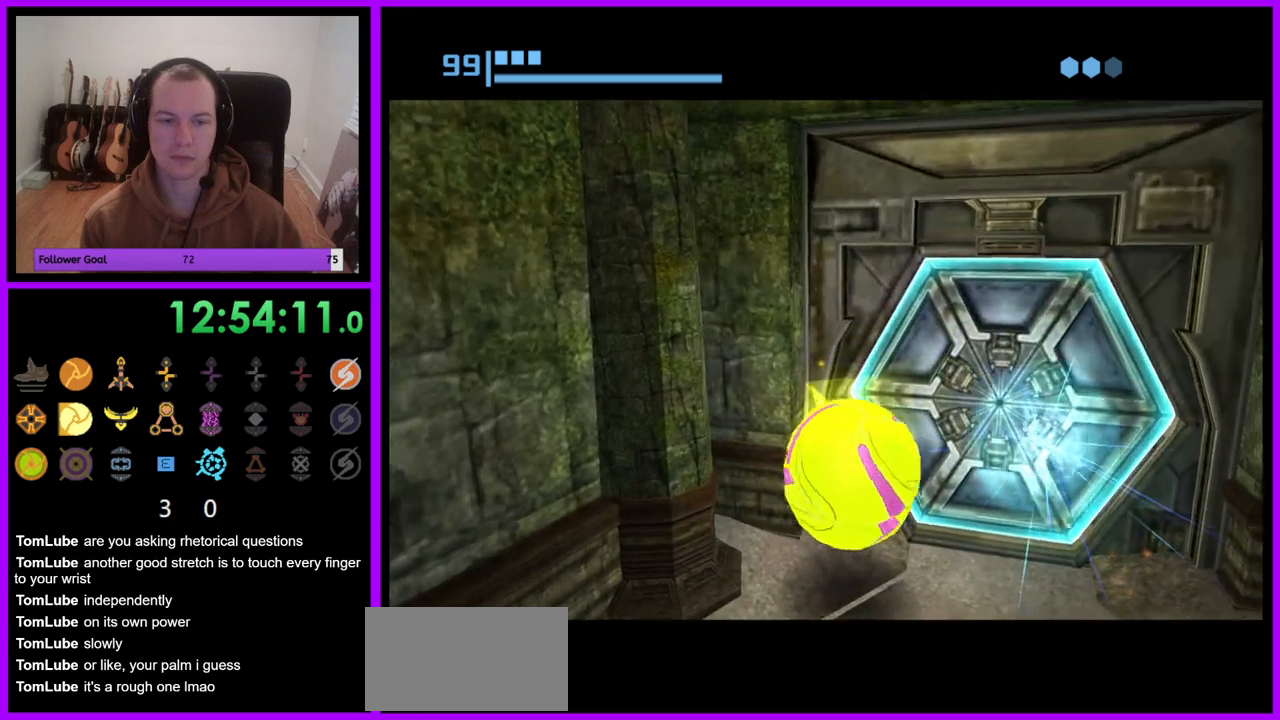
{"dt_ms": 500, "buttons": [], "left_stick": "center", "right_stick": "center", "events": [[33, "left_stick", "down-right"], [100, "left_stick", "right"], [250, "left_stick", "center"], [350, "left_stick", "up-left"], [500, "left_stick", "center"]]}
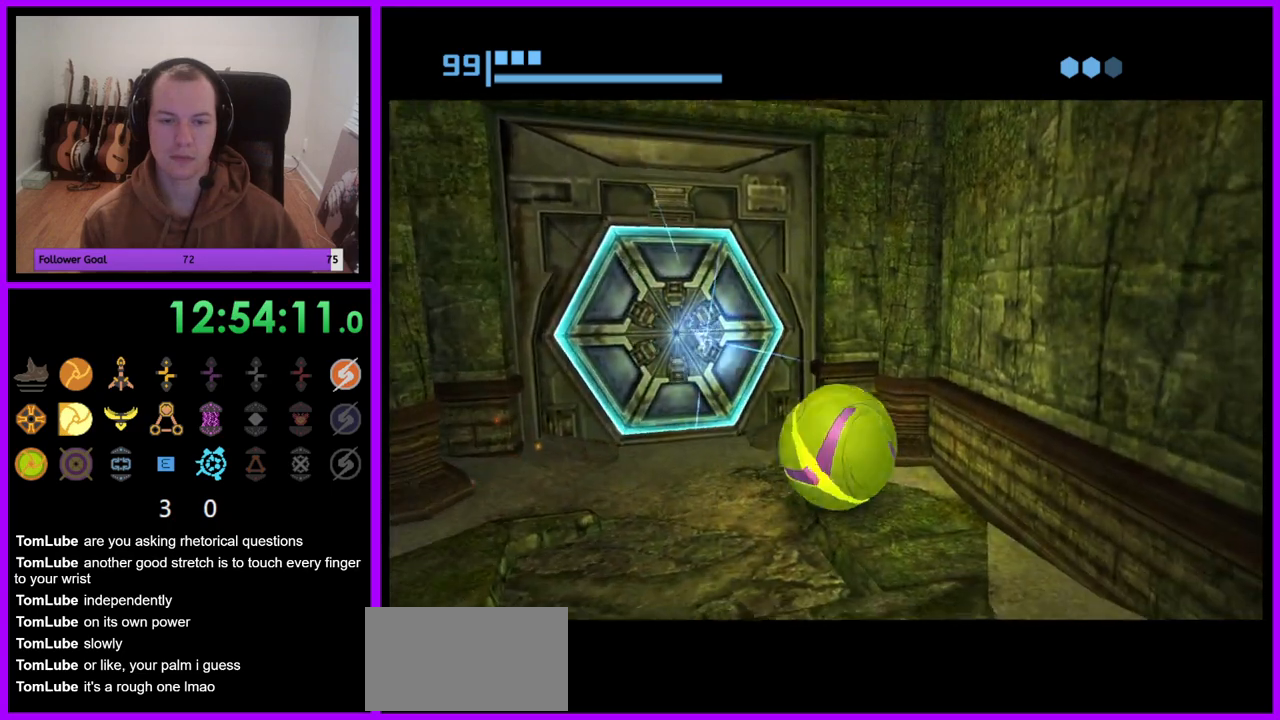
{"dt_ms": 500, "buttons": [], "left_stick": "center", "right_stick": "center", "events": [[267, "left_stick", "left"], [483, "left_stick", "center"]]}
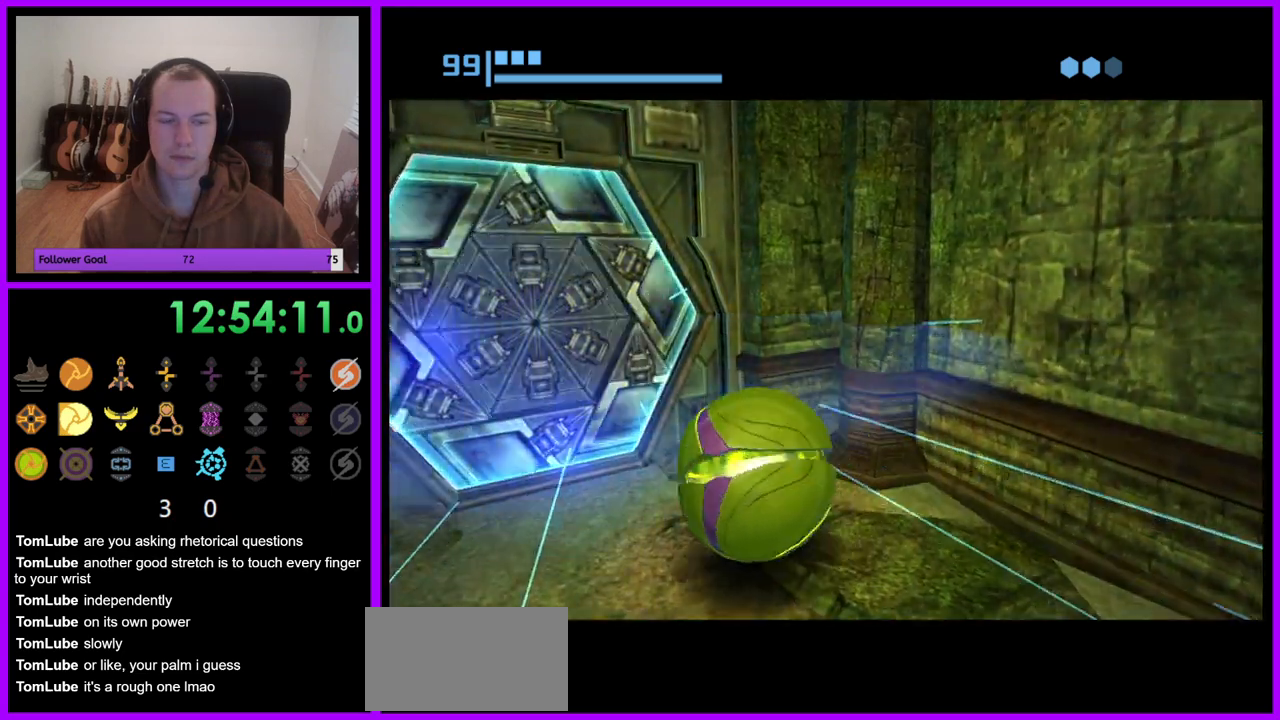
{"dt_ms": 500, "buttons": ["B"], "left_stick": "up", "right_stick": "center", "events": [[133, "left_stick", "up"], [200, "B", "down"]]}
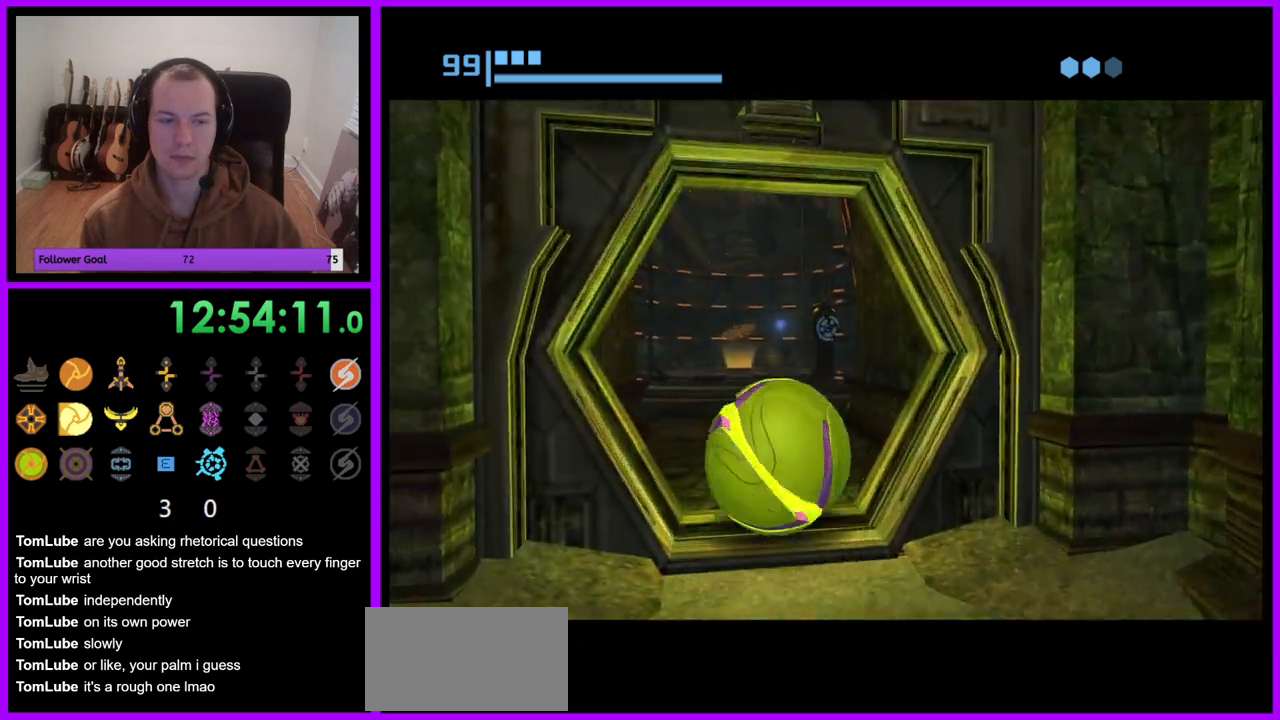
{"dt_ms": 500, "buttons": [], "left_stick": "up", "right_stick": "center", "events": [[317, "B", "up"]]}
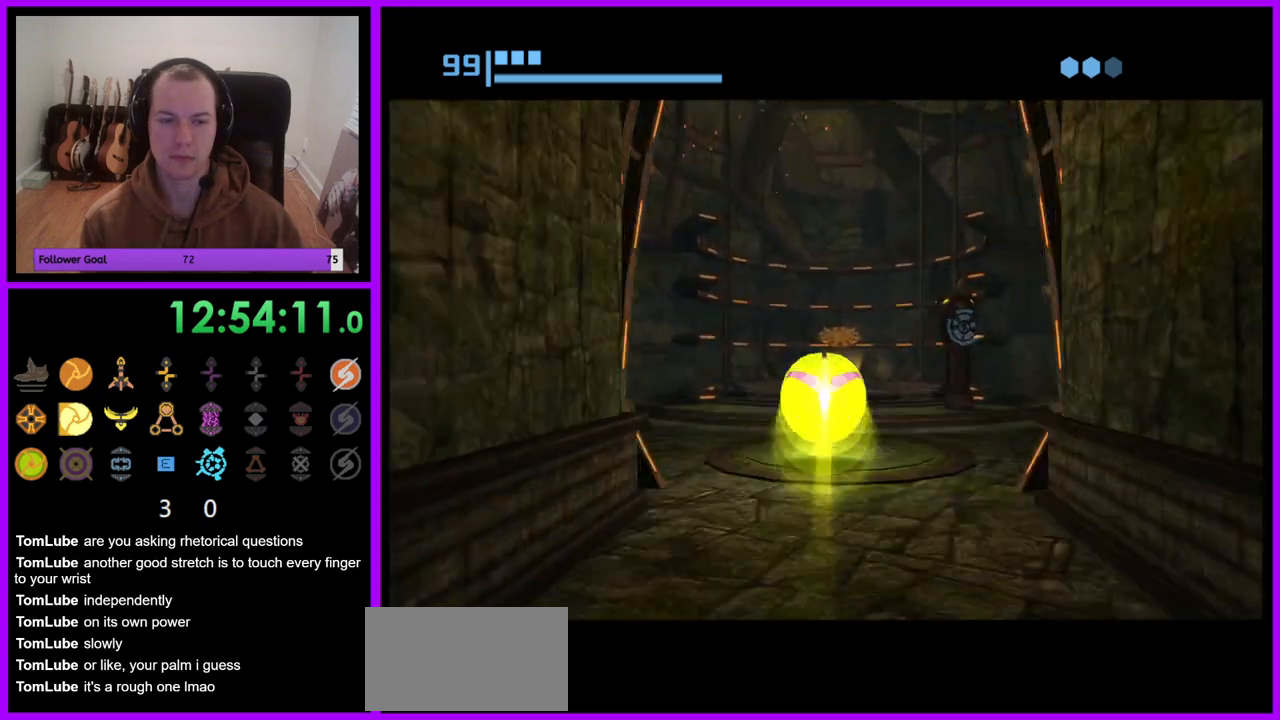
{"dt_ms": 500, "buttons": [], "left_stick": "up", "right_stick": "center", "events": [[200, "X", "down"], [283, "X", "up"]]}
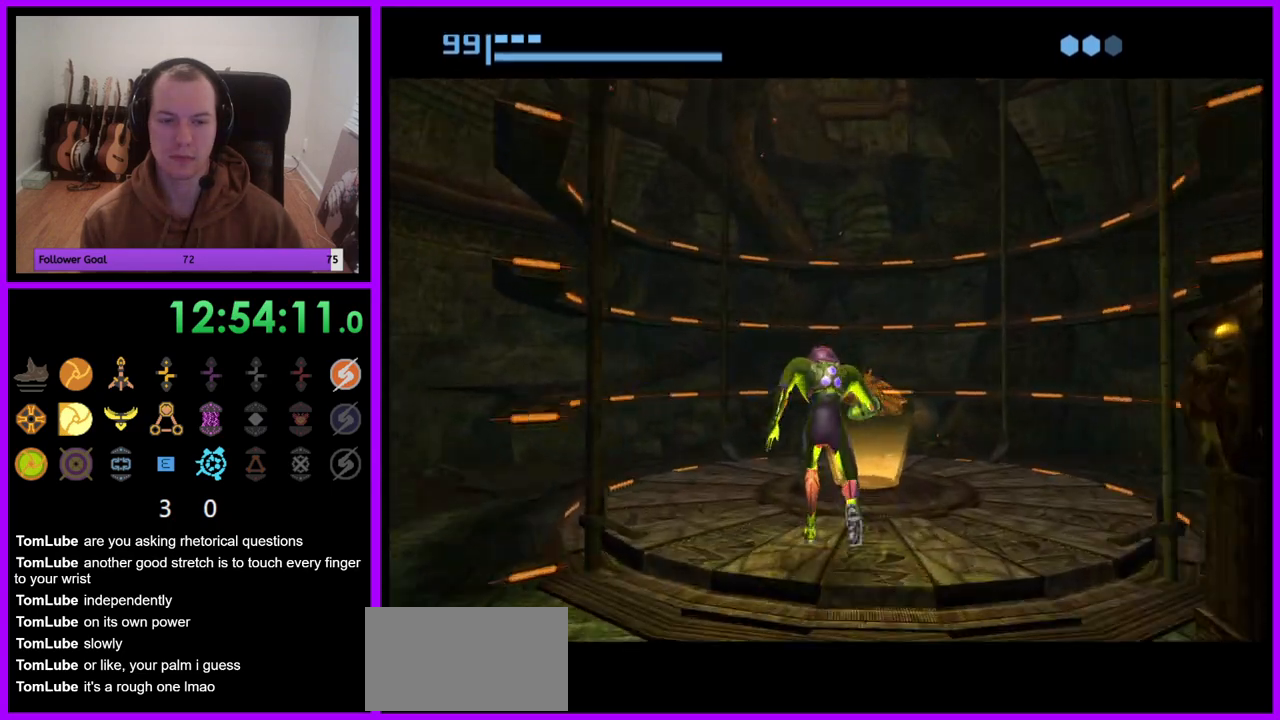
{"dt_ms": 500, "buttons": [], "left_stick": "center", "right_stick": "center", "events": [[250, "left_stick", "center"]]}
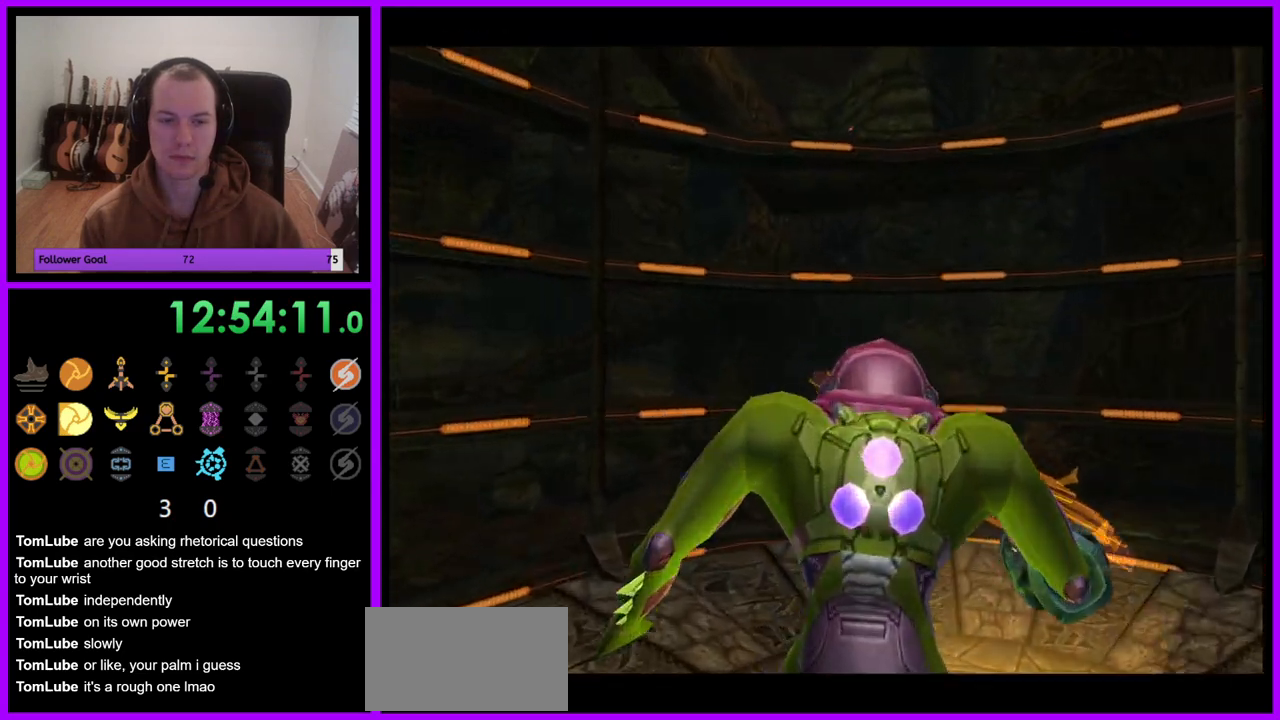
{"dt_ms": 1000, "buttons": [], "left_stick": "center", "right_stick": "center", "events": [[383, "B", "down"], [467, "B", "up"], [517, "left_stick", "up"], [750, "left_stick", "center"]]}